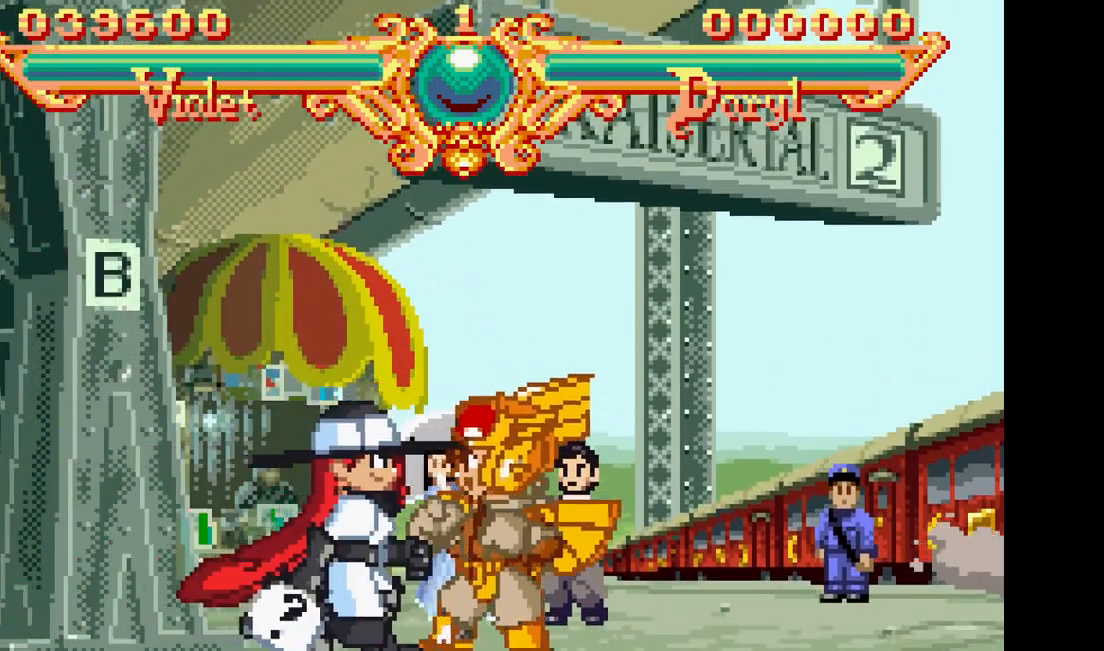
Gameplay with a controller (arcade stick); each line is a JSON object with the inputs held at the frame after it (dt_ms = milliseconds from this image to that frame). "events" lists button and stick changes between this image and that frame as [ms after this image, input, new state], when the widget could be followed in between. Not read: CROSS L3 R3.
{"dt_ms": 500, "buttons": ["DPAD_LEFT"], "events": [[150, "DPAD_RIGHT", "up"], [267, "DPAD_LEFT", "down"], [367, "DPAD_LEFT", "up"], [450, "DPAD_LEFT", "down"]]}
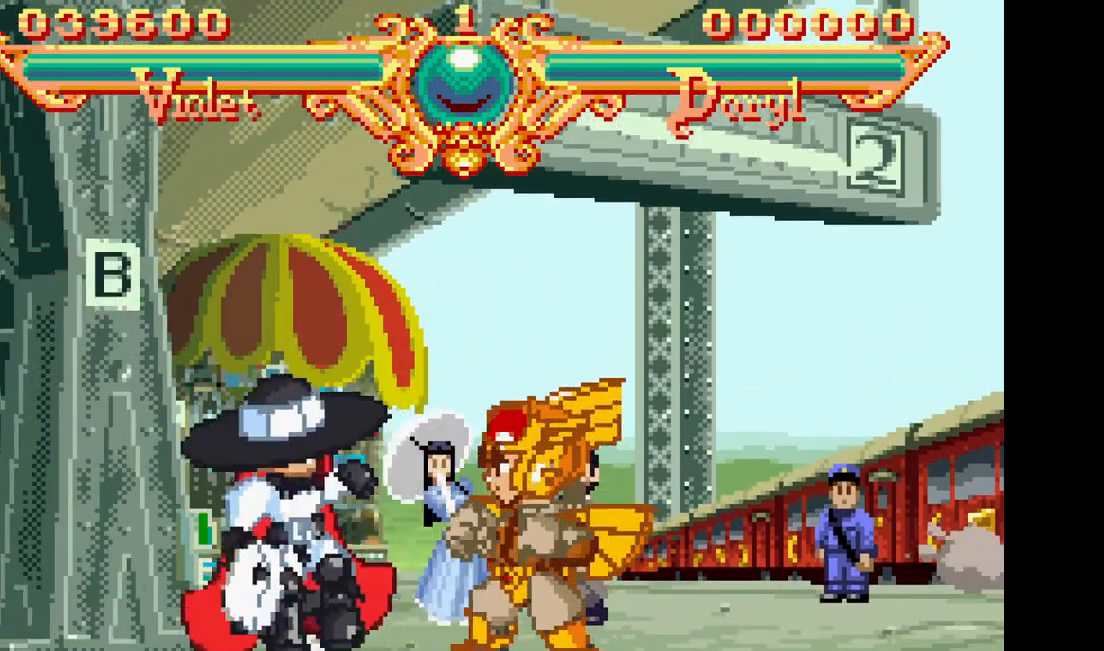
{"dt_ms": 500, "buttons": [], "events": [[267, "DPAD_LEFT", "up"]]}
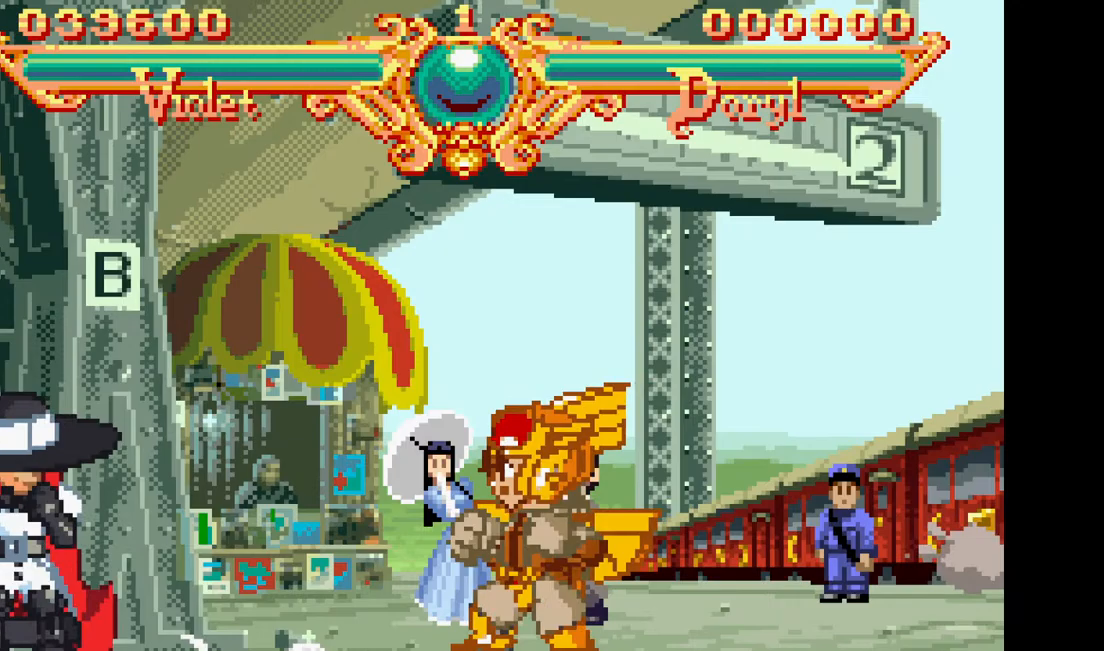
{"dt_ms": 500, "buttons": ["DPAD_RIGHT"], "events": [[33, "DPAD_RIGHT", "down"], [100, "DPAD_RIGHT", "up"], [183, "DPAD_RIGHT", "down"]]}
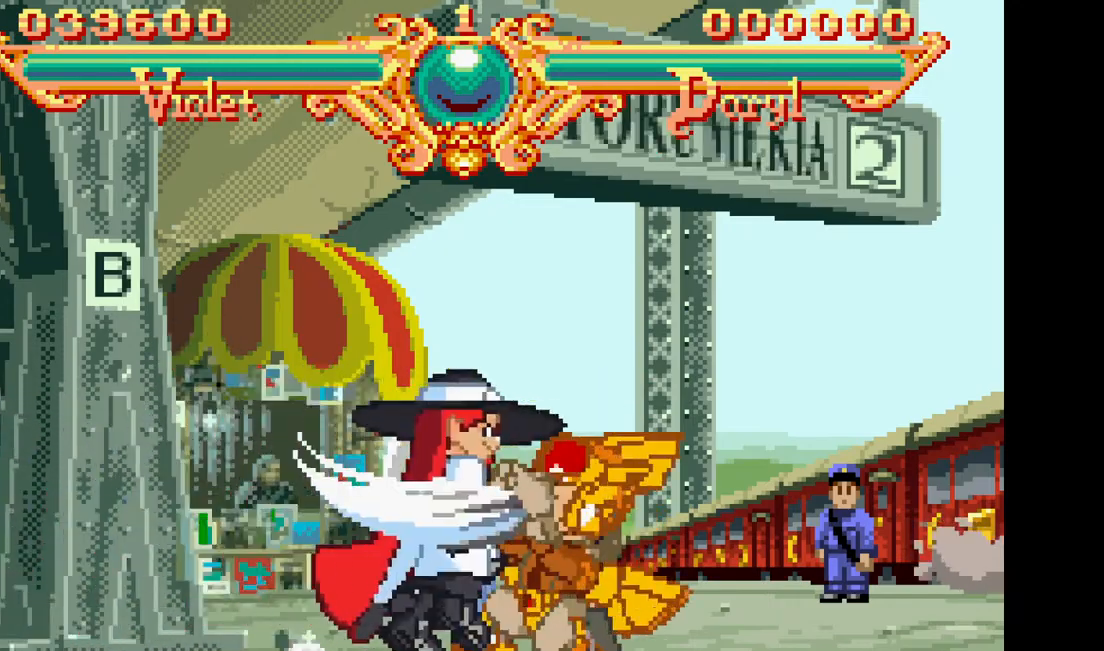
{"dt_ms": 500, "buttons": [], "events": [[433, "DPAD_RIGHT", "up"]]}
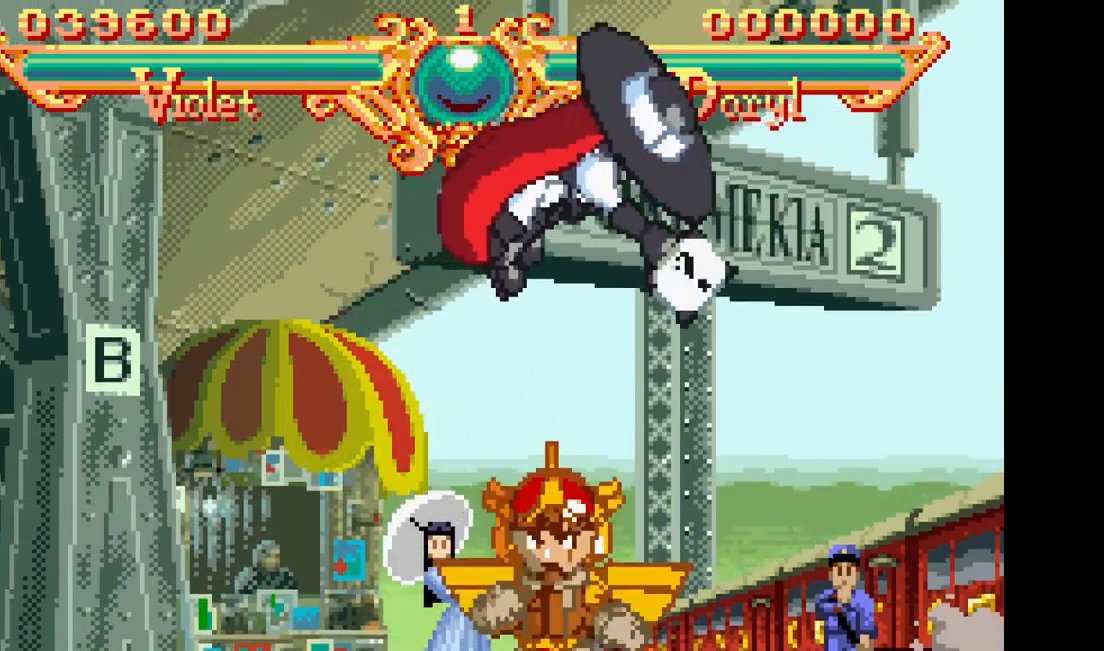
{"dt_ms": 500, "buttons": [], "events": [[367, "DPAD_RIGHT", "down"], [467, "DPAD_RIGHT", "up"]]}
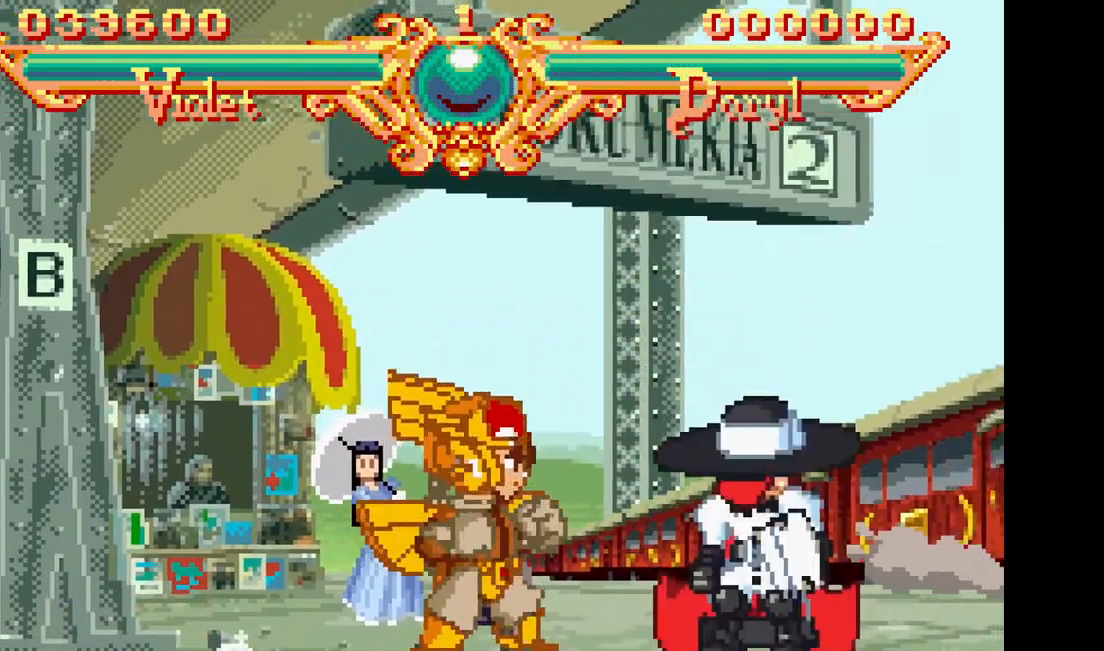
{"dt_ms": 500, "buttons": ["DPAD_RIGHT"], "events": [[33, "DPAD_RIGHT", "down"]]}
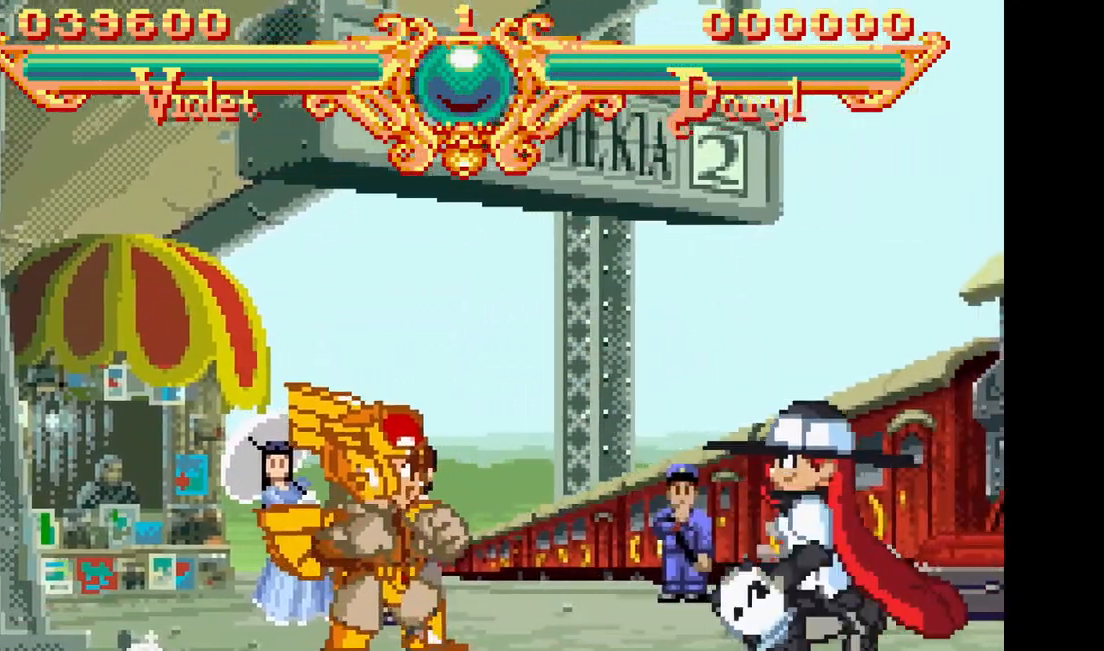
{"dt_ms": 500, "buttons": [], "events": [[417, "DPAD_RIGHT", "up"]]}
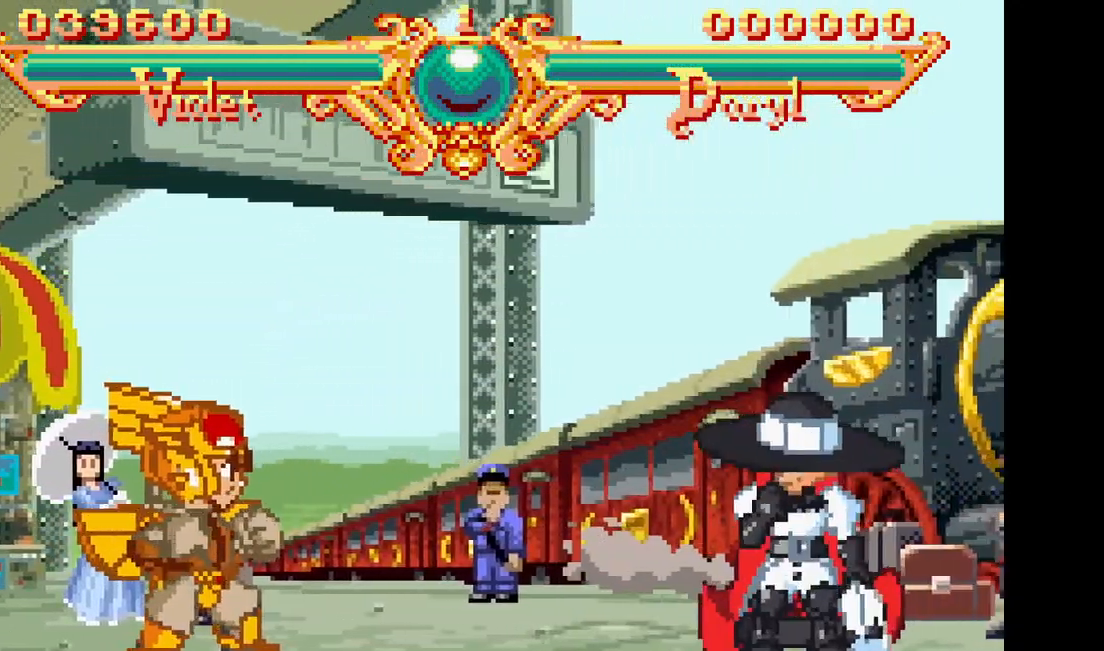
{"dt_ms": 500, "buttons": ["DPAD_LEFT"]}
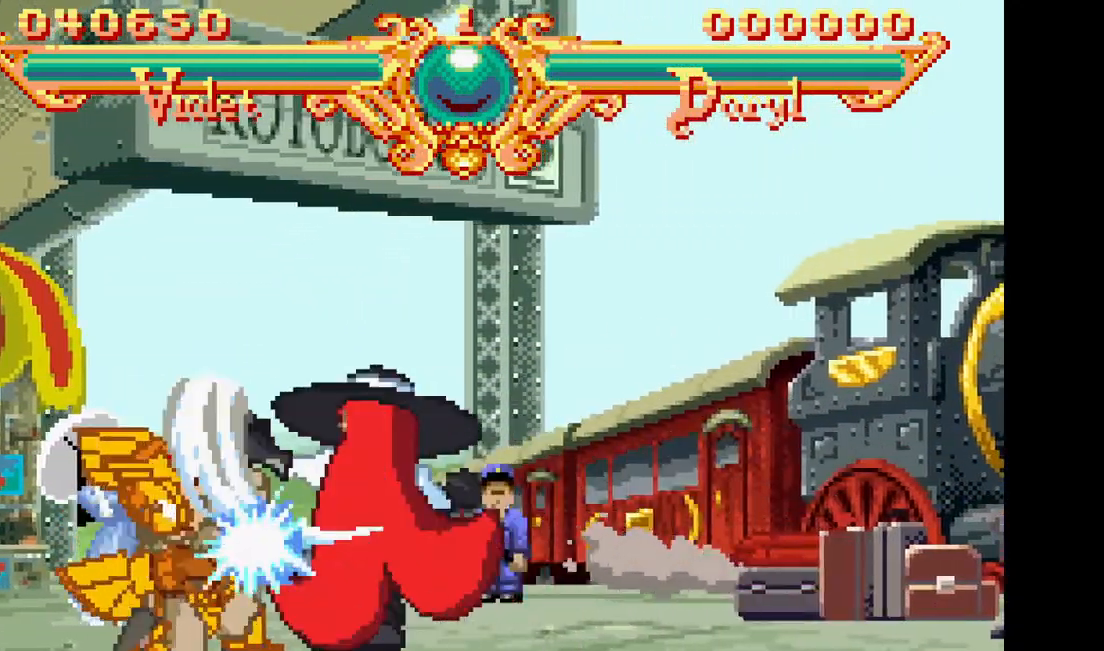
{"dt_ms": 500, "buttons": [], "events": [[117, "DPAD_LEFT", "up"]]}
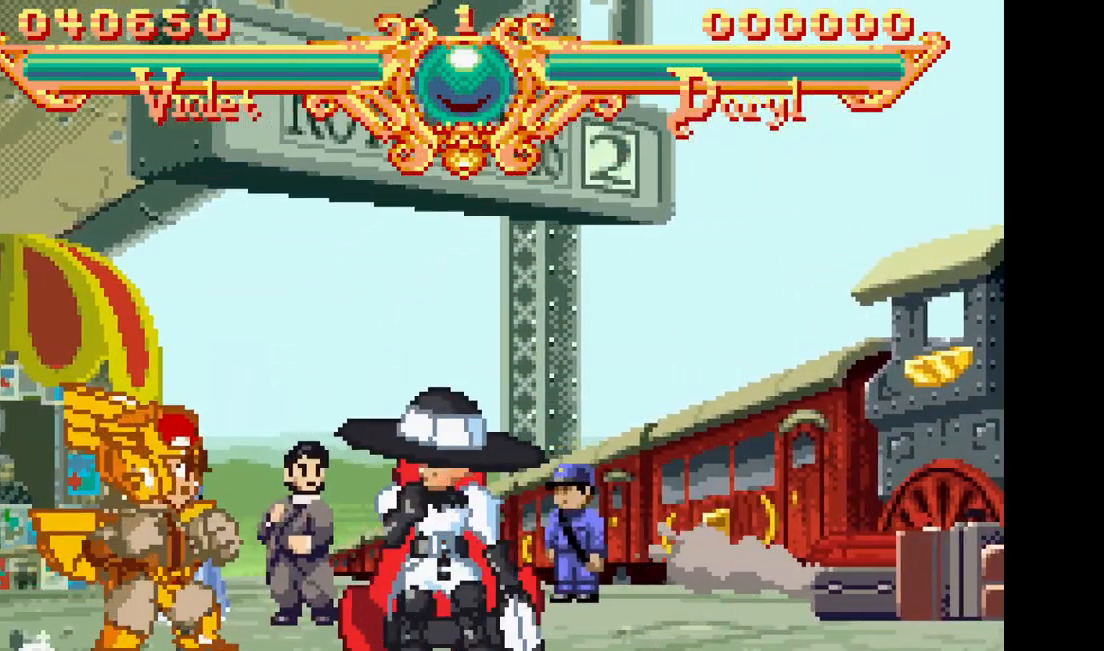
{"dt_ms": 500, "buttons": ["DPAD_RIGHT"], "events": [[350, "DPAD_RIGHT", "down"]]}
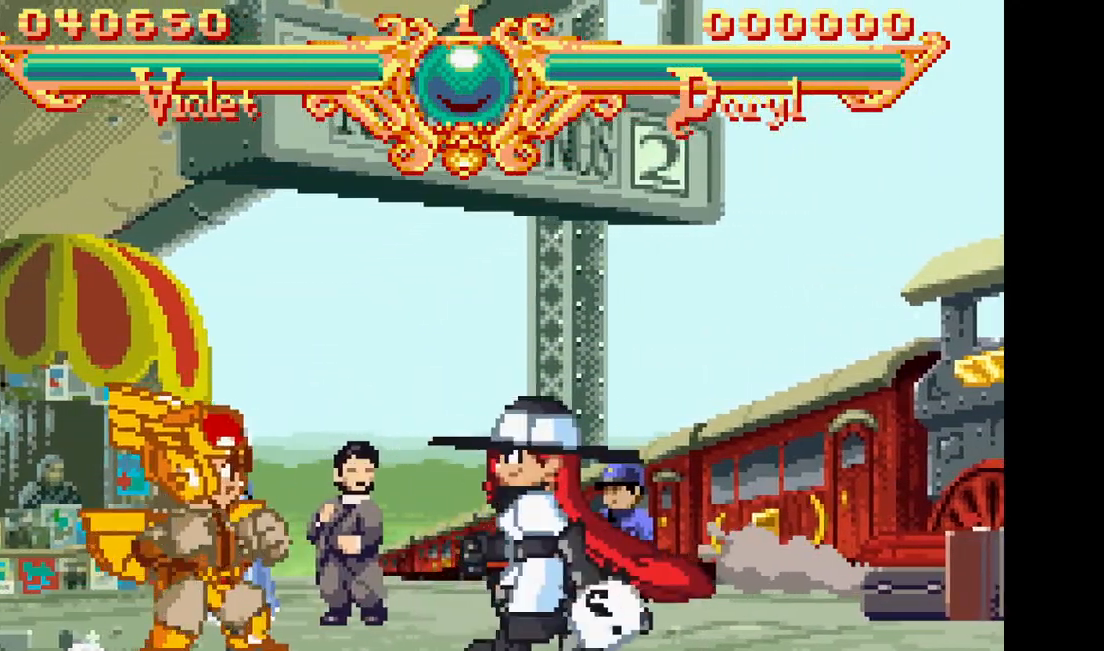
{"dt_ms": 500, "buttons": ["DPAD_LEFT"], "events": [[383, "DPAD_RIGHT", "up"], [500, "DPAD_LEFT", "down"]]}
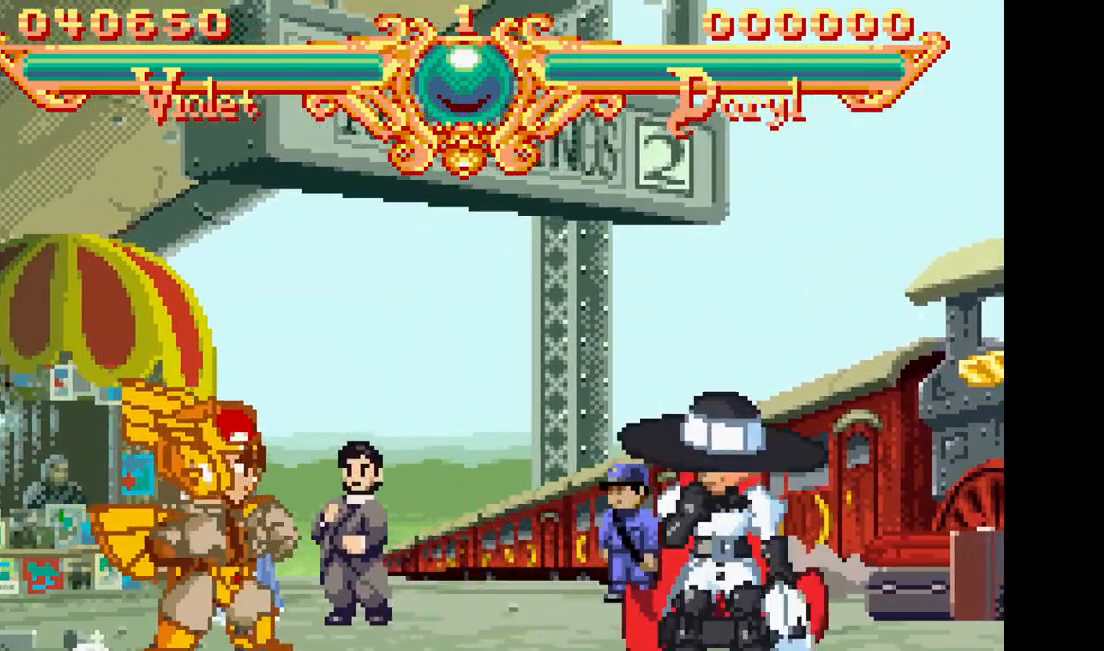
{"dt_ms": 500, "buttons": ["DPAD_LEFT"], "events": [[67, "DPAD_LEFT", "up"], [133, "DPAD_LEFT", "down"], [333, "DPAD_LEFT", "up"], [500, "DPAD_LEFT", "down"]]}
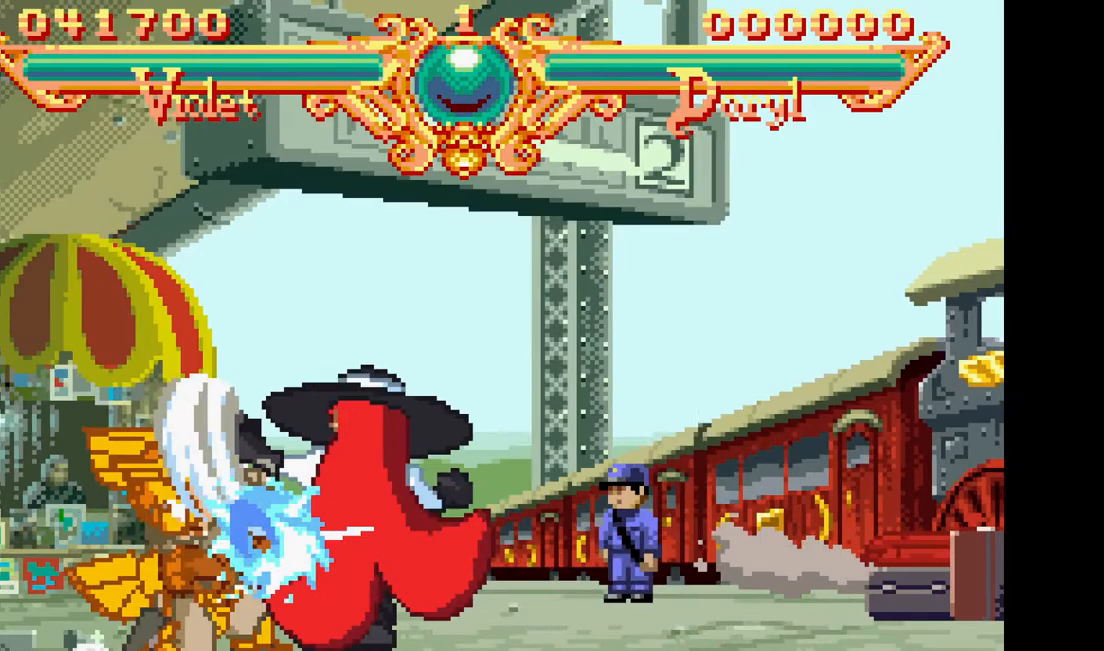
{"dt_ms": 500, "buttons": [], "events": [[350, "DPAD_LEFT", "up"]]}
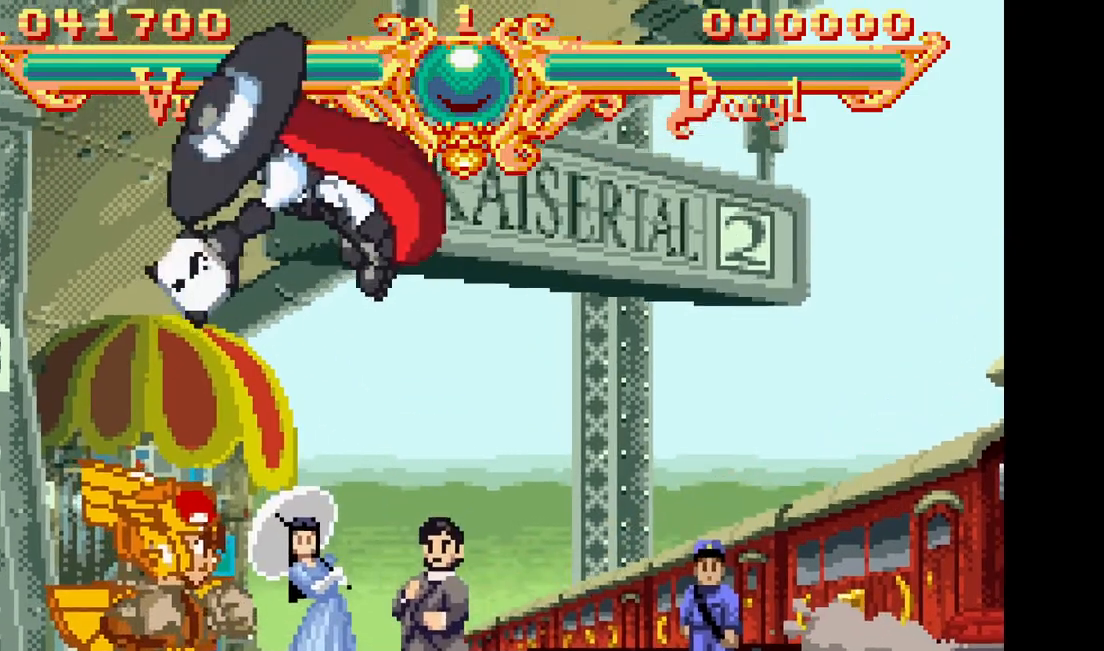
{"dt_ms": 500, "buttons": [], "events": []}
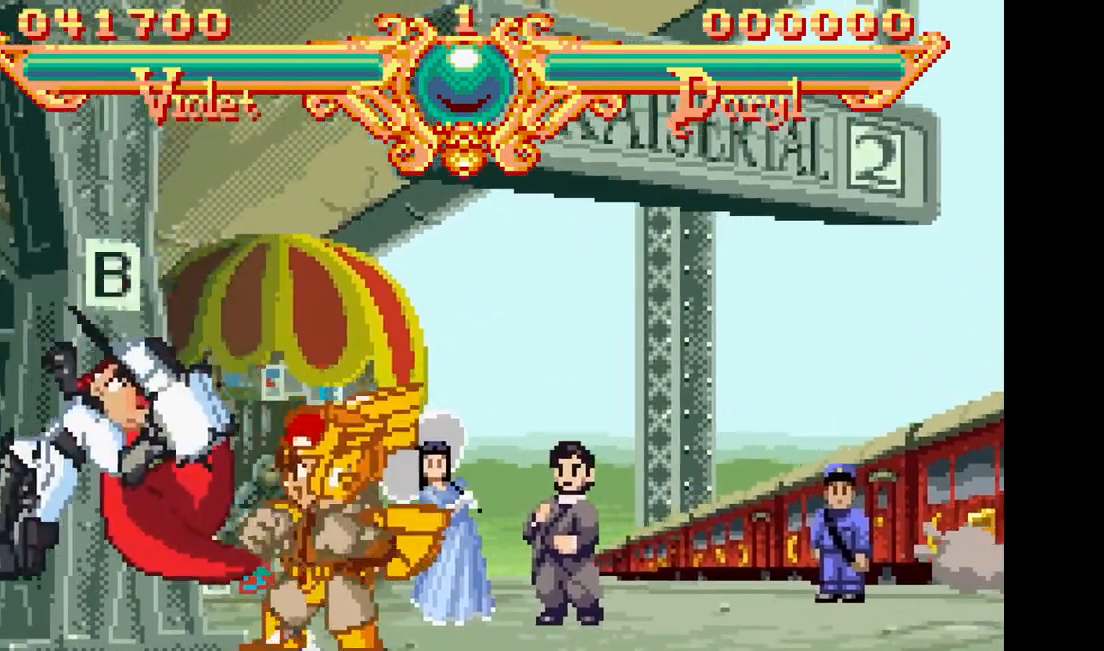
{"dt_ms": 500, "buttons": ["DPAD_RIGHT"], "events": [[150, "DPAD_RIGHT", "down"], [200, "DPAD_RIGHT", "up"], [300, "DPAD_RIGHT", "down"]]}
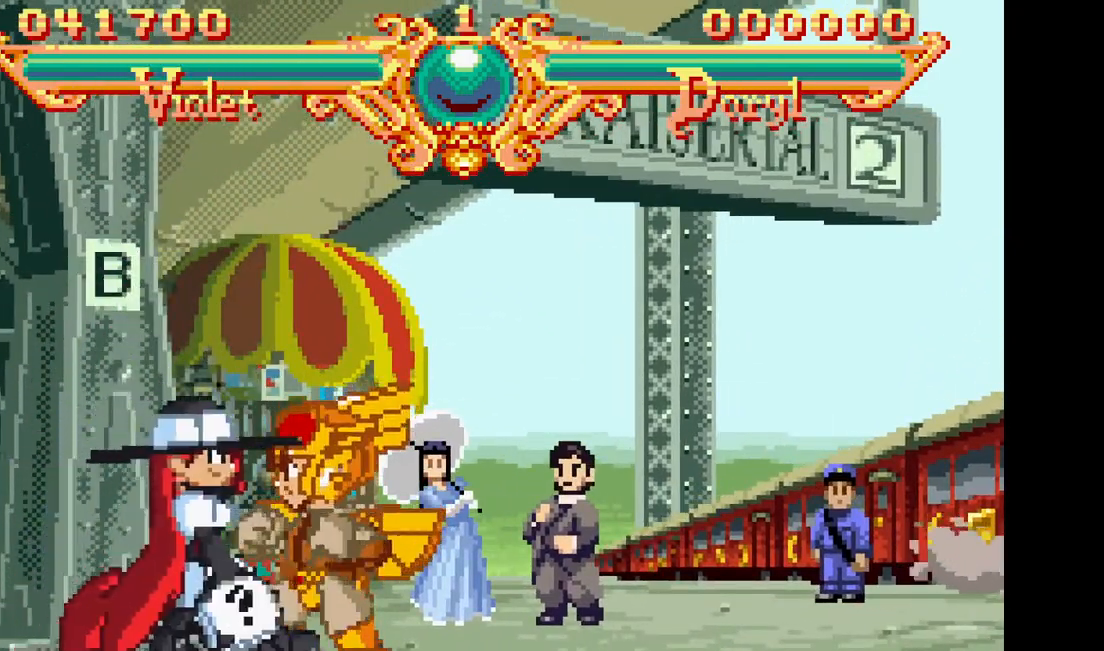
{"dt_ms": 500, "buttons": ["DPAD_RIGHT"], "events": []}
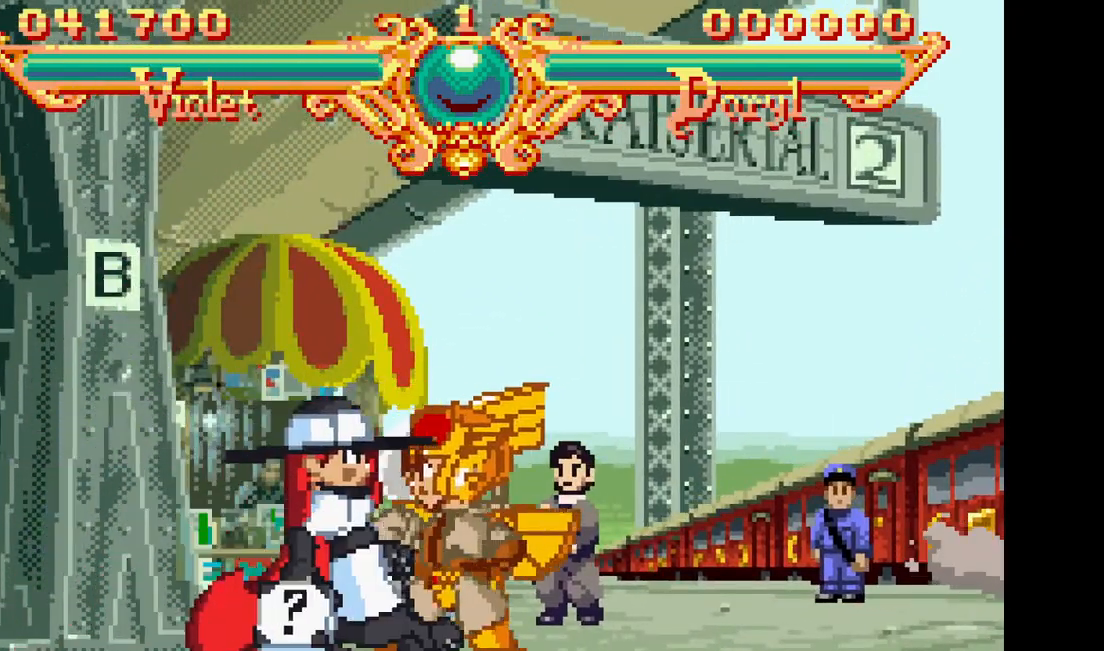
{"dt_ms": 1000, "buttons": []}
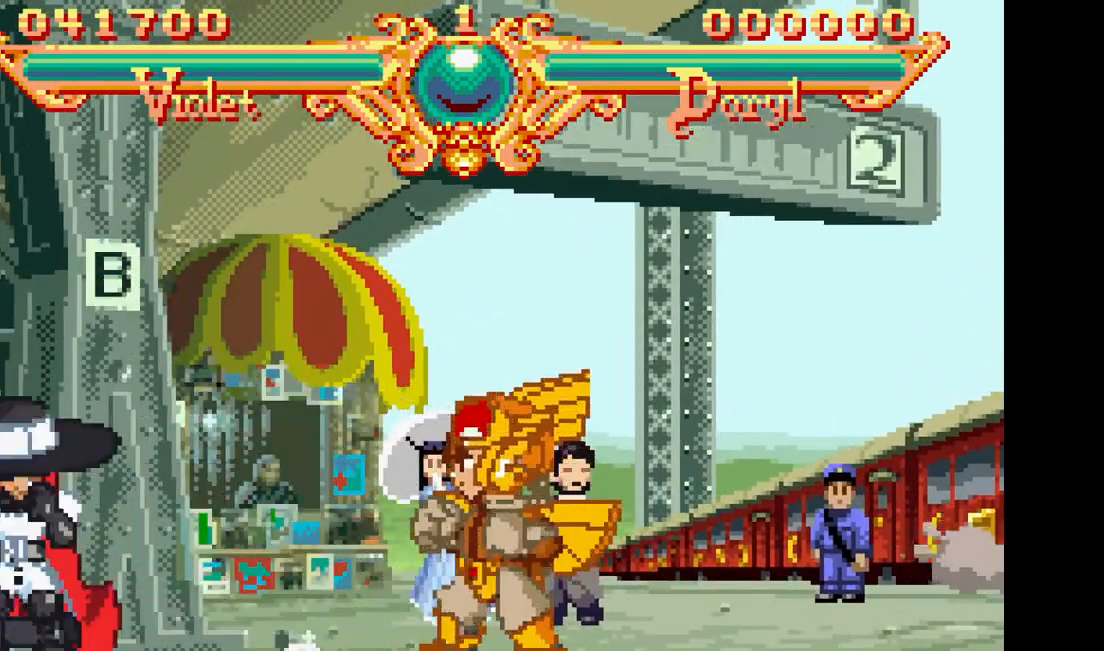
{"dt_ms": 500, "buttons": [], "events": [[67, "DPAD_RIGHT", "down"], [133, "DPAD_RIGHT", "up"], [233, "DPAD_RIGHT", "down"], [450, "DPAD_RIGHT", "up"]]}
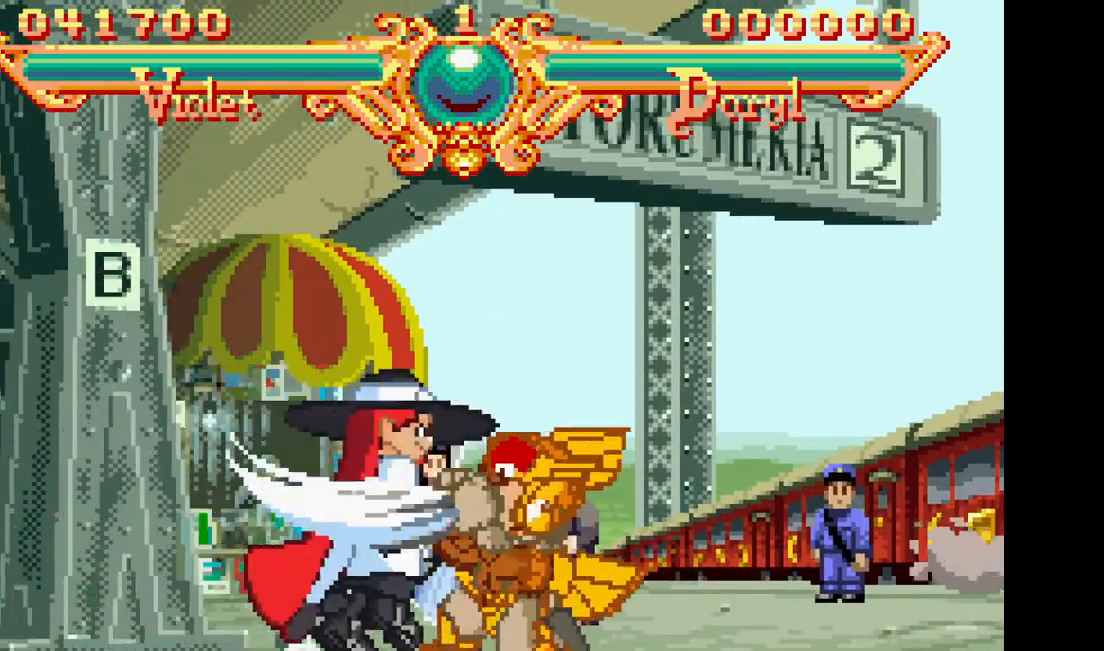
{"dt_ms": 500, "buttons": [], "events": [[67, "DPAD_RIGHT", "down"], [317, "CIRCLE", "down"], [367, "DPAD_RIGHT", "up"], [483, "CIRCLE", "up"]]}
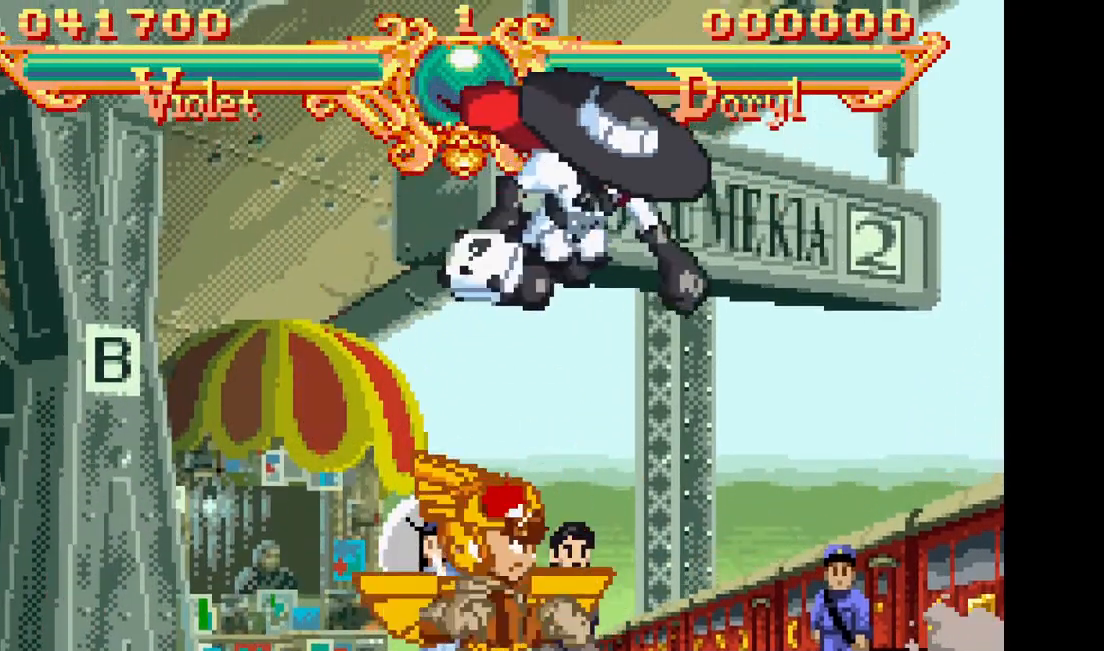
{"dt_ms": 500, "buttons": ["DPAD_RIGHT"], "events": [[483, "DPAD_RIGHT", "down"]]}
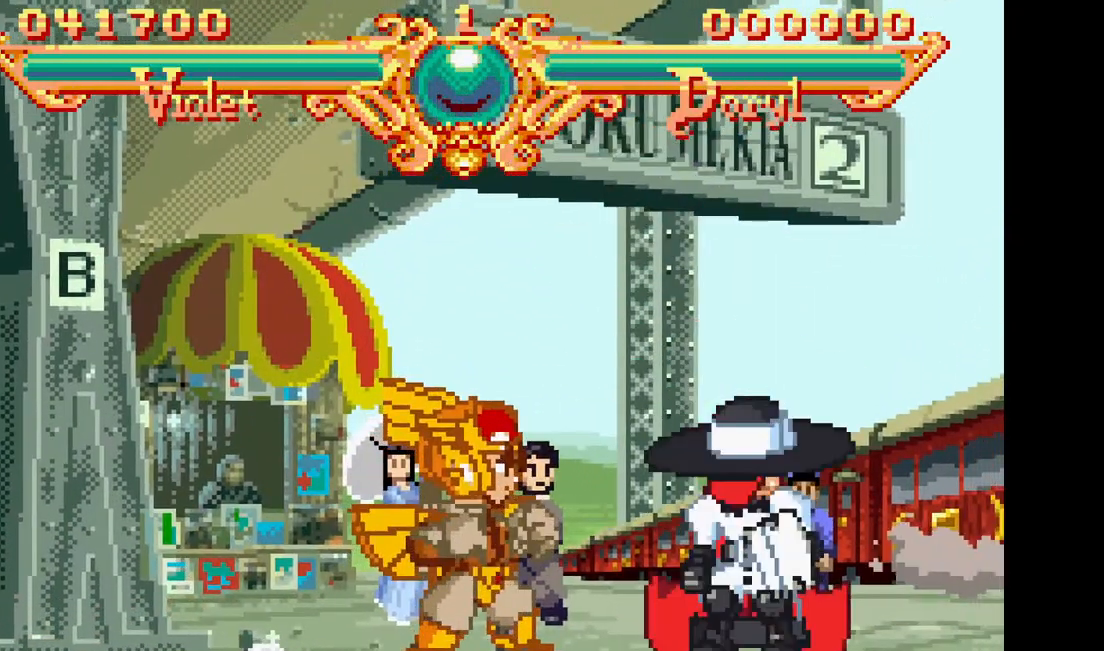
{"dt_ms": 500, "buttons": ["DPAD_RIGHT"], "events": [[50, "DPAD_RIGHT", "up"], [150, "DPAD_RIGHT", "down"]]}
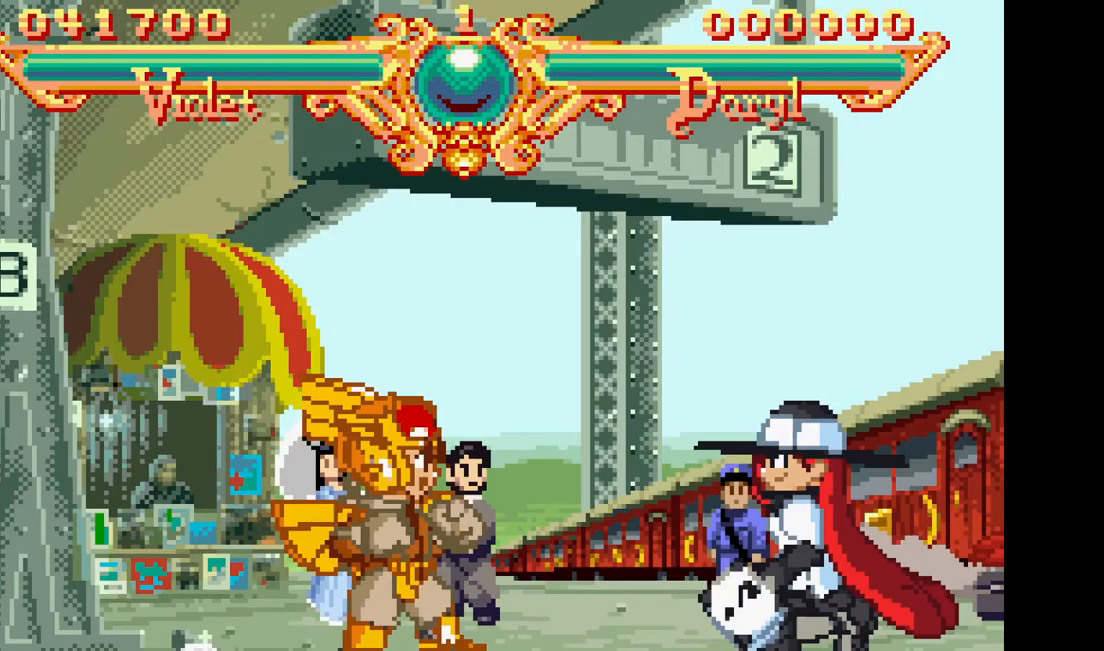
{"dt_ms": 500, "buttons": [], "events": [[467, "DPAD_RIGHT", "up"]]}
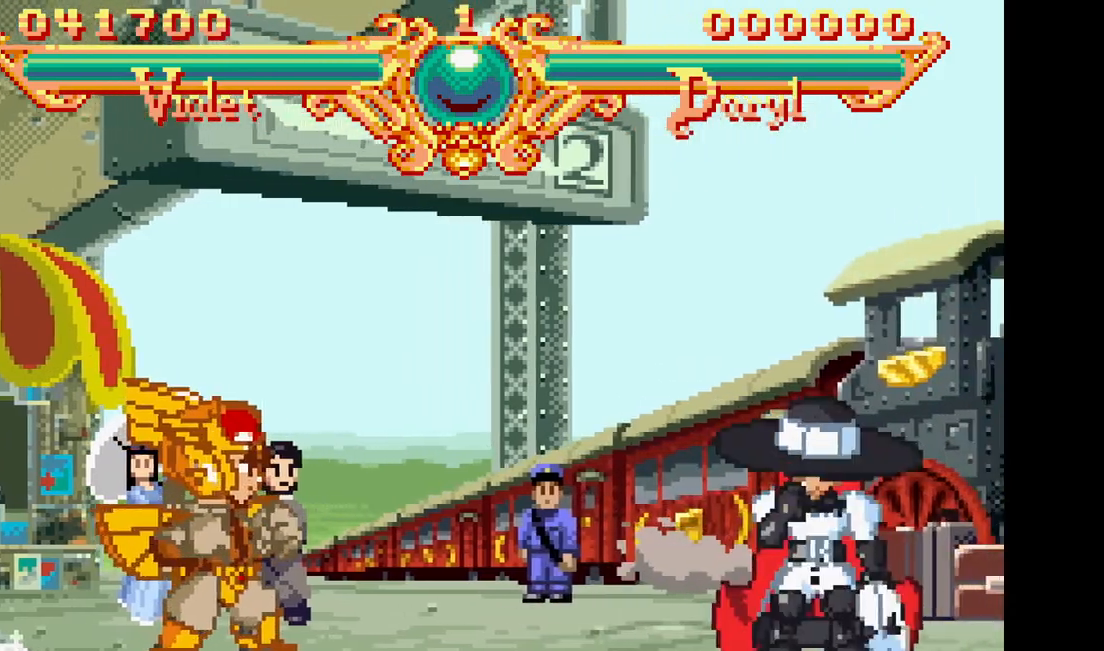
{"dt_ms": 500, "buttons": []}
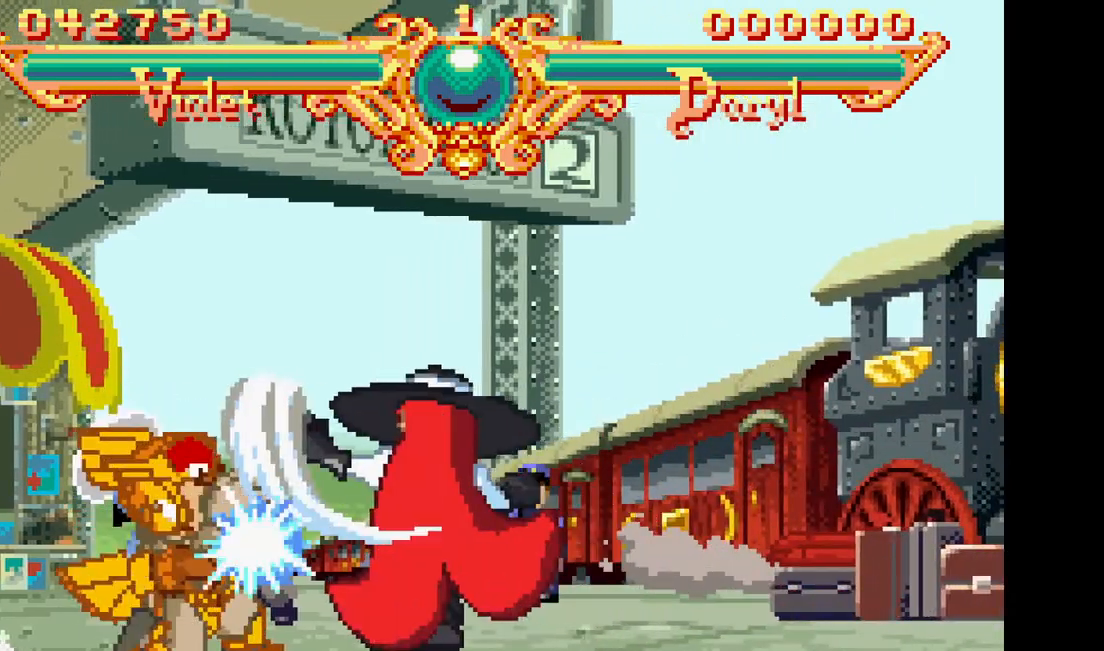
{"dt_ms": 500, "buttons": [], "events": [[83, "DPAD_LEFT", "down"], [150, "SQUARE", "down"], [150, "TRIANGLE", "down"], [317, "TRIANGLE", "up"], [333, "SQUARE", "up"], [350, "DPAD_LEFT", "up"]]}
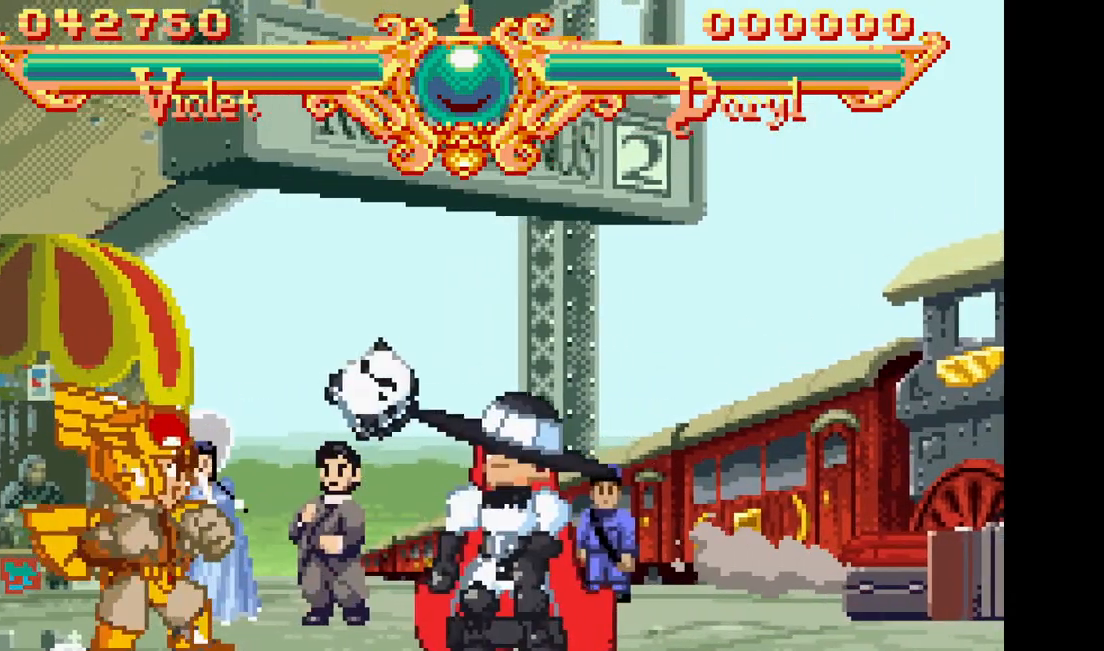
{"dt_ms": 500, "buttons": [], "events": []}
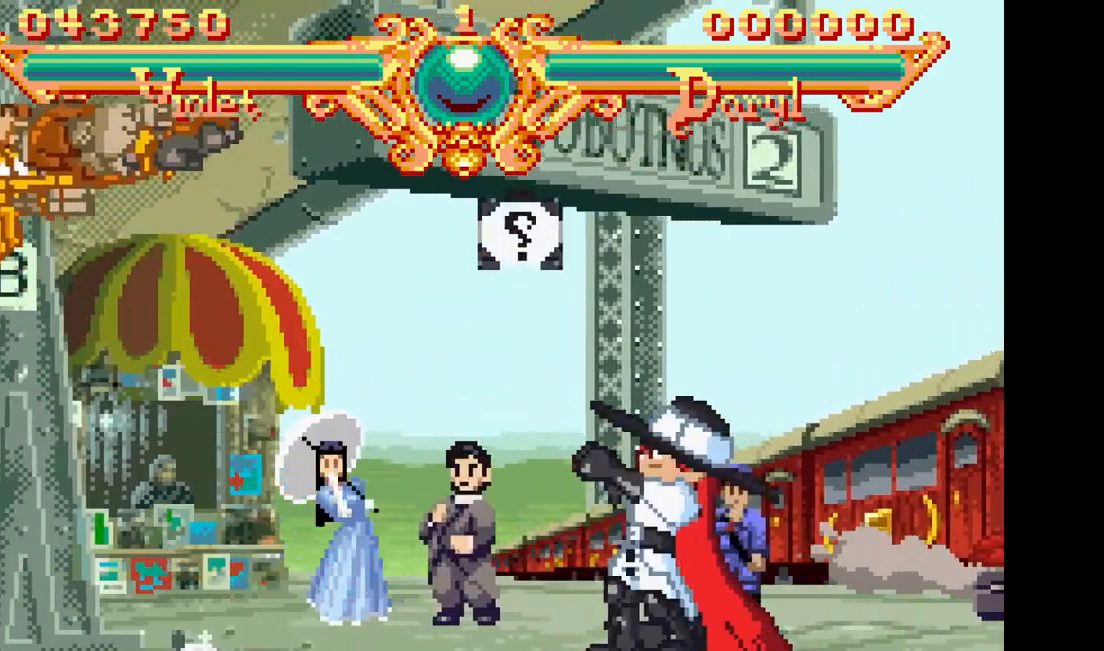
{"dt_ms": 500, "buttons": [], "events": []}
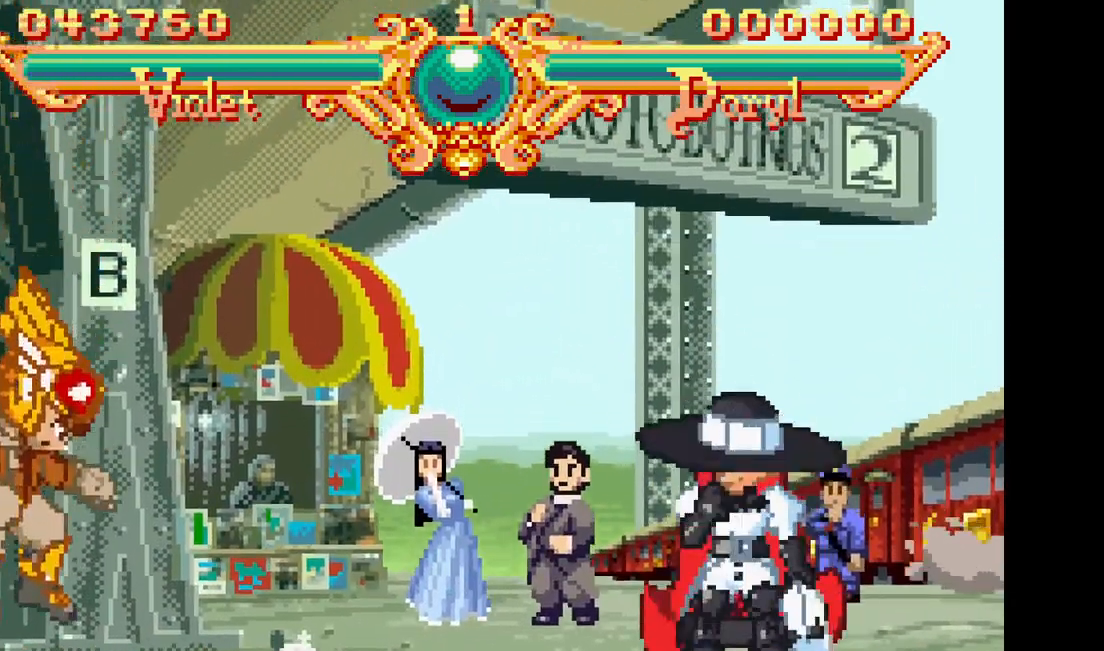
{"dt_ms": 500, "buttons": [], "events": []}
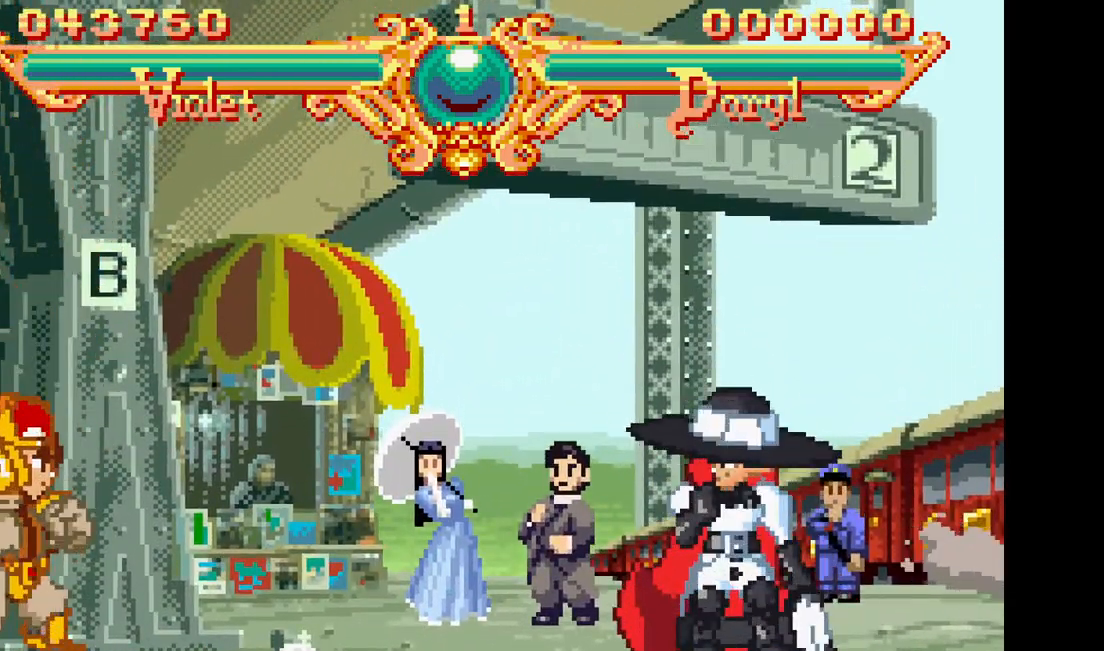
{"dt_ms": 500, "buttons": [], "events": [[417, "DPAD_LEFT", "down"], [483, "DPAD_LEFT", "up"]]}
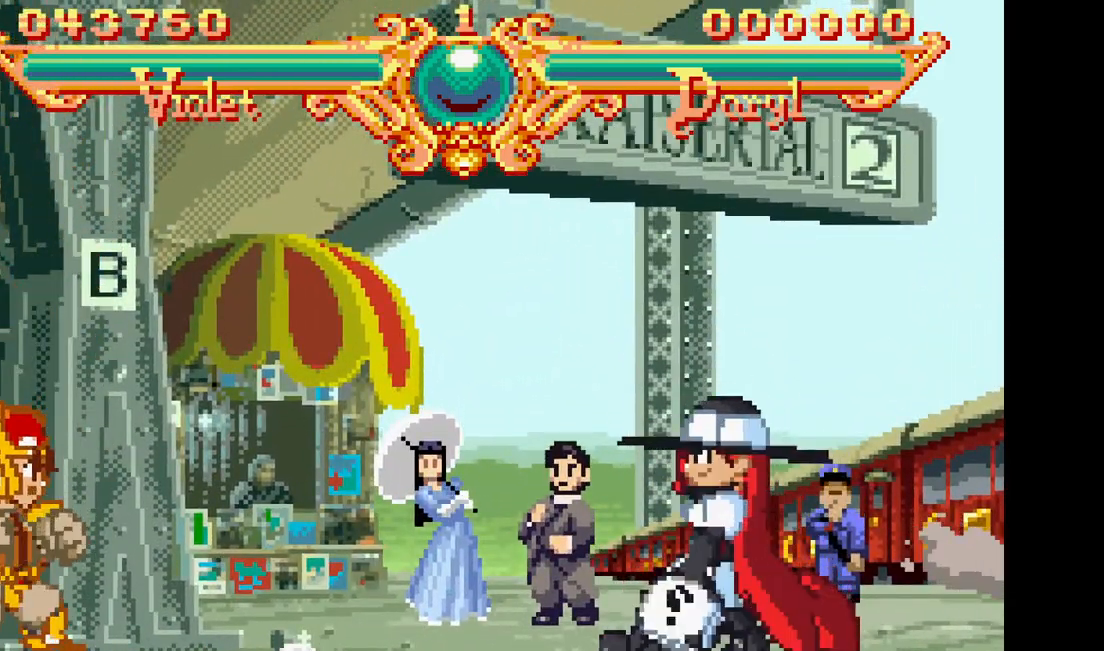
{"dt_ms": 500, "buttons": ["DPAD_LEFT"], "events": [[50, "DPAD_LEFT", "down"]]}
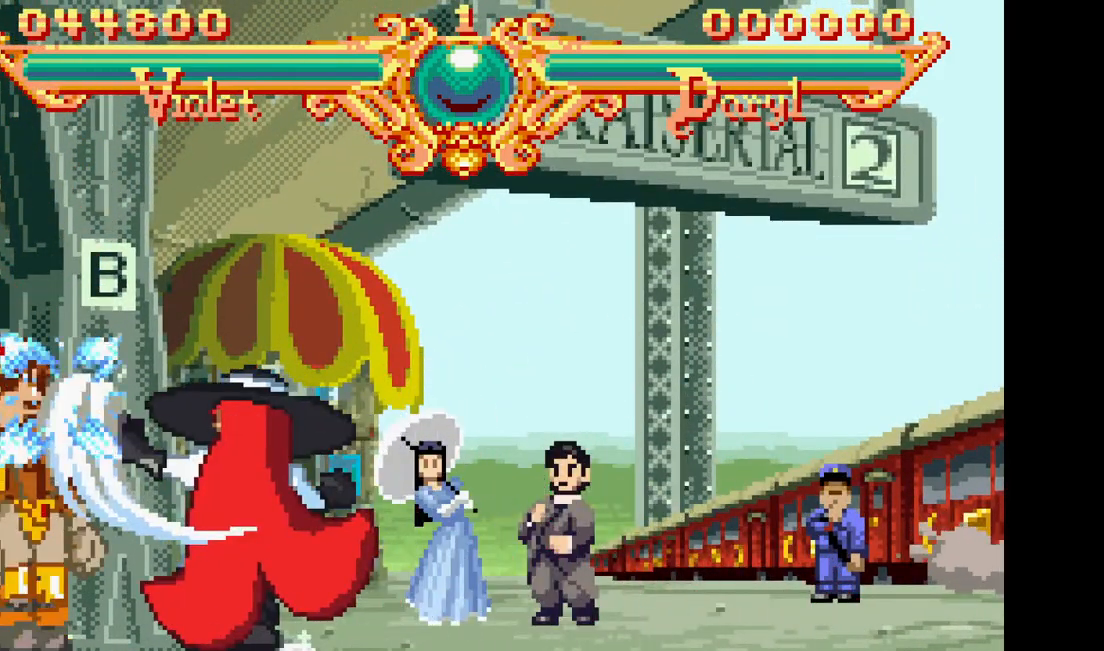
{"dt_ms": 500, "buttons": [], "events": [[17, "SQUARE", "down"], [17, "TRIANGLE", "down"], [167, "SQUARE", "up"], [167, "TRIANGLE", "up"], [217, "DPAD_LEFT", "up"]]}